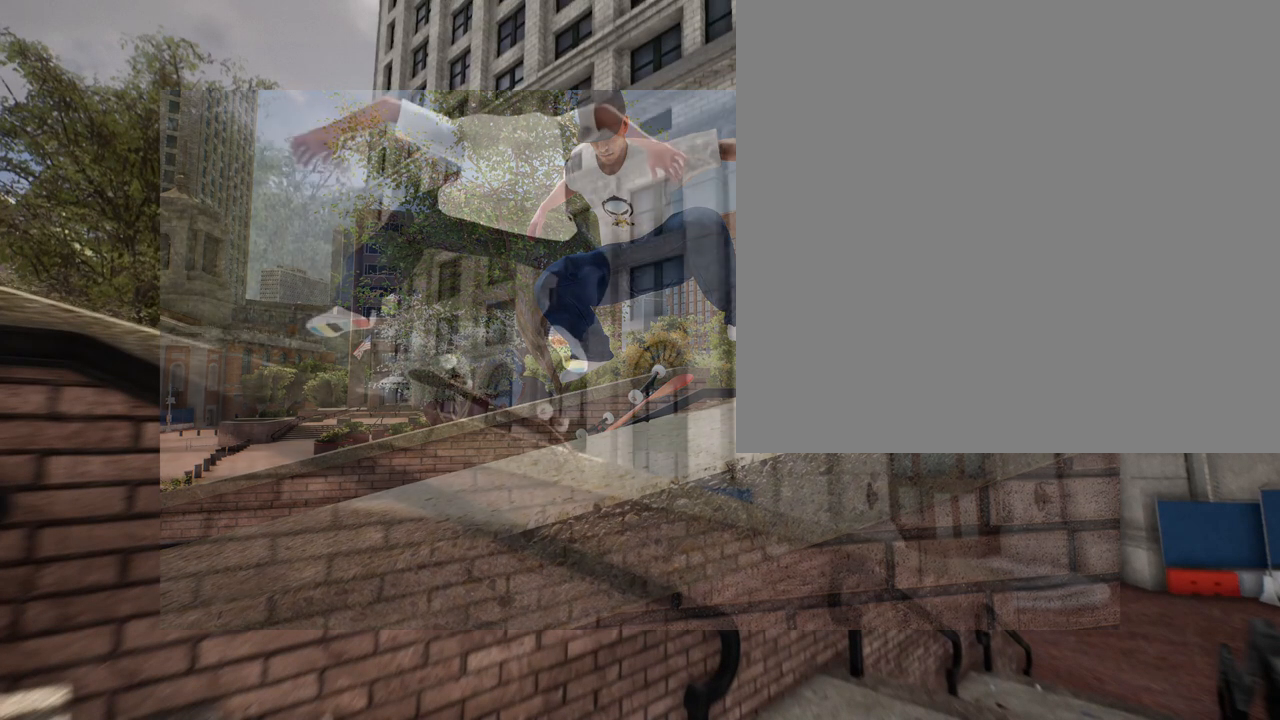
Gameplay with a controller (Xbox layout); each line is a JSON object with the inputs held at the frame after it. "events" lists button and stick changes between this image and that frame as [ms after this image, input, new state], when the widget could be followed in between.
{"buttons": [], "left_stick": "center", "right_stick": "center", "events": []}
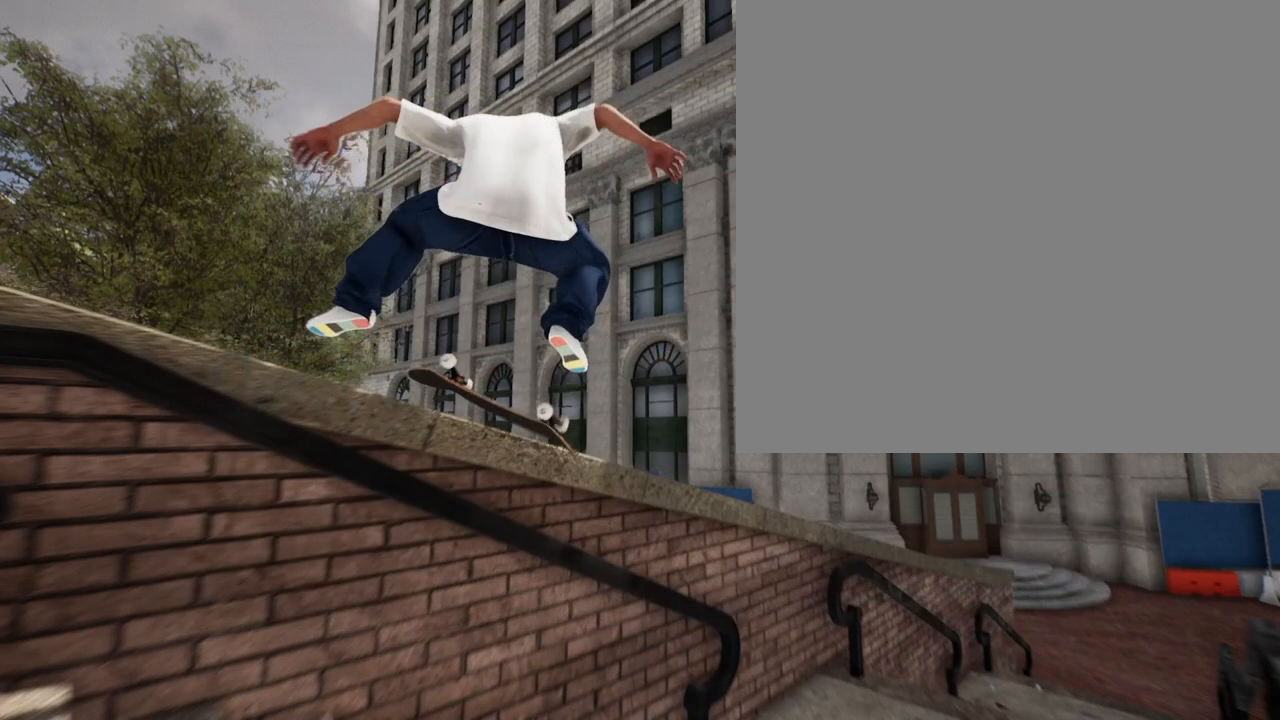
{"buttons": [], "left_stick": "center", "right_stick": "up", "events": [[417, "right_stick", "up"]]}
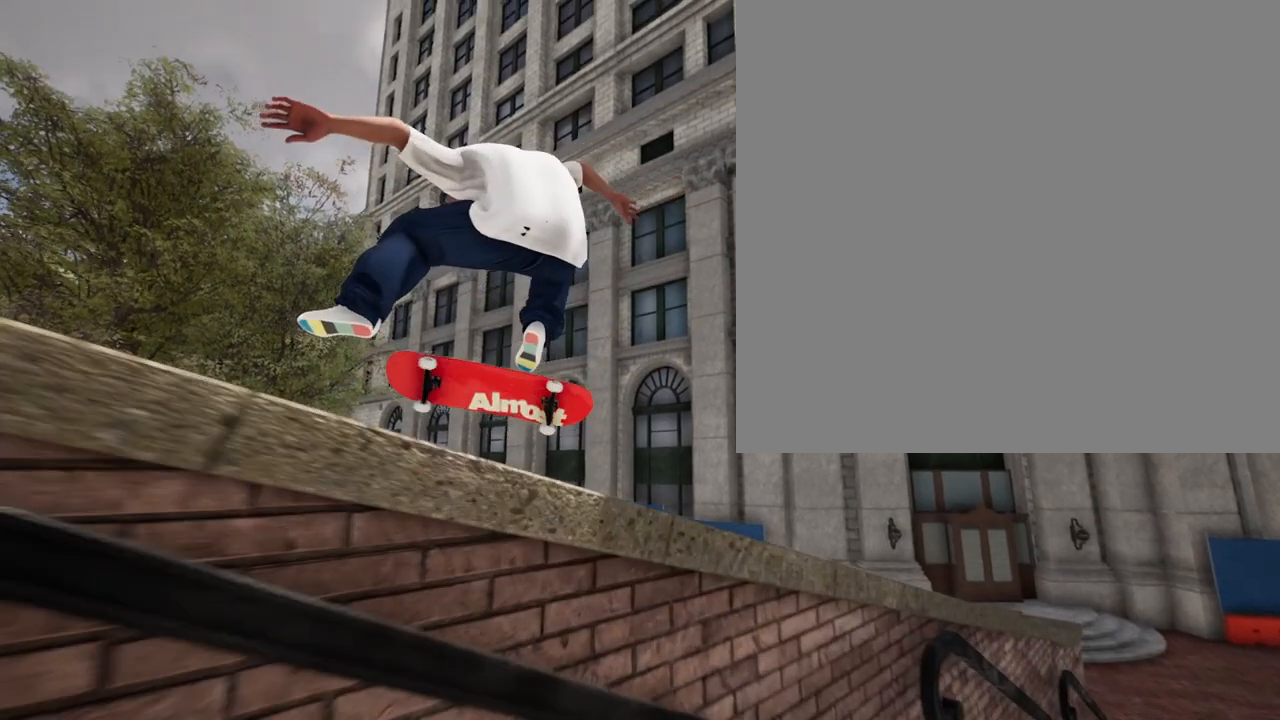
{"buttons": [], "left_stick": "center", "right_stick": "center", "events": [[17, "right_stick", "center"]]}
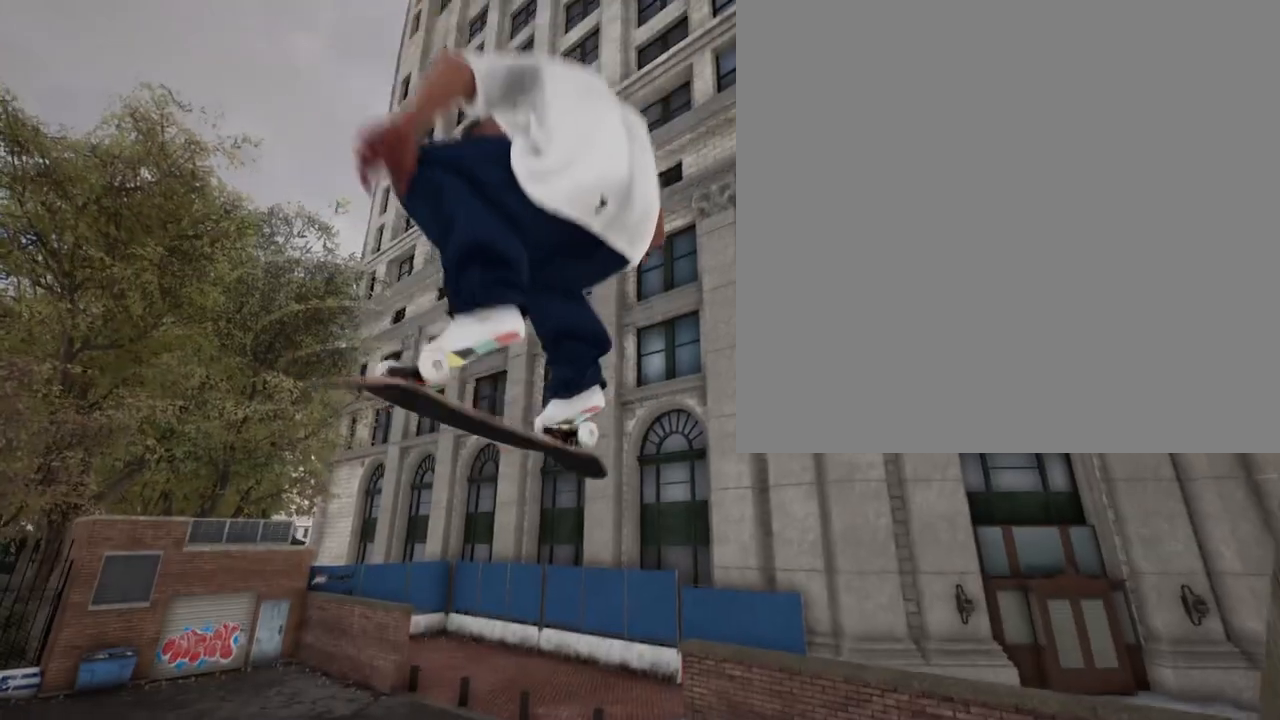
{"buttons": [], "left_stick": "center", "right_stick": "center", "events": []}
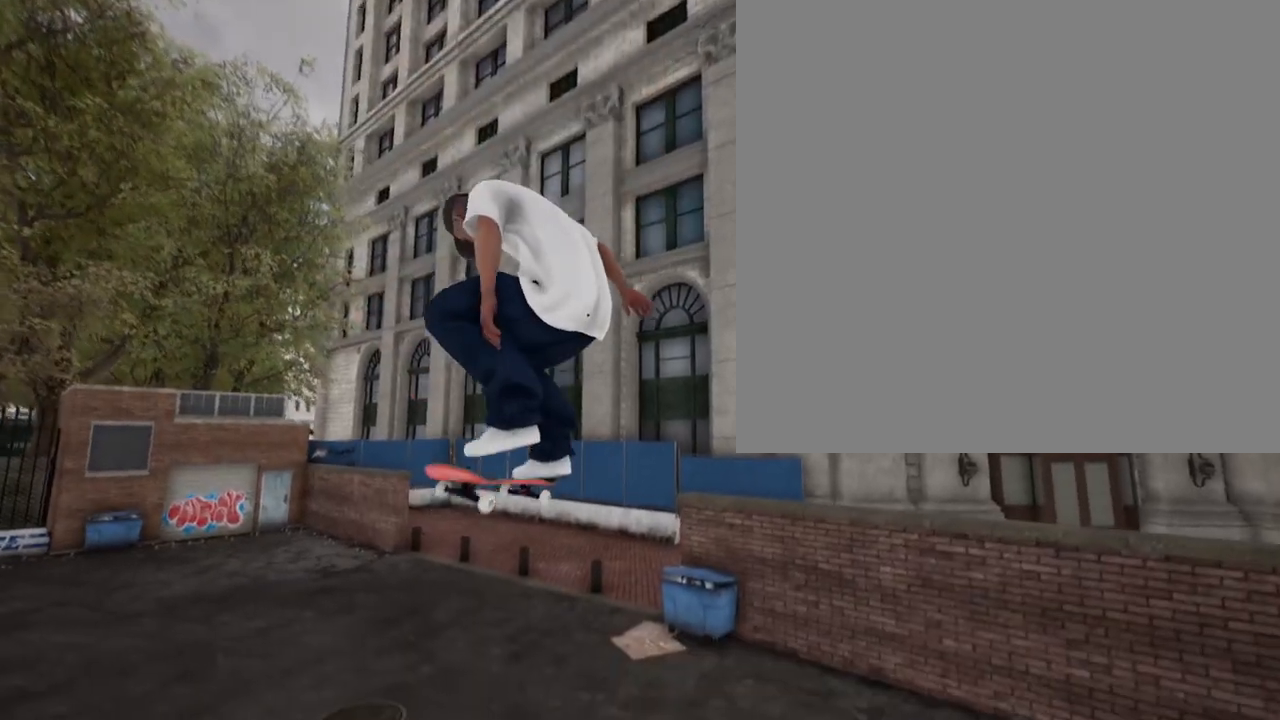
{"buttons": [], "left_stick": "center", "right_stick": "center", "events": []}
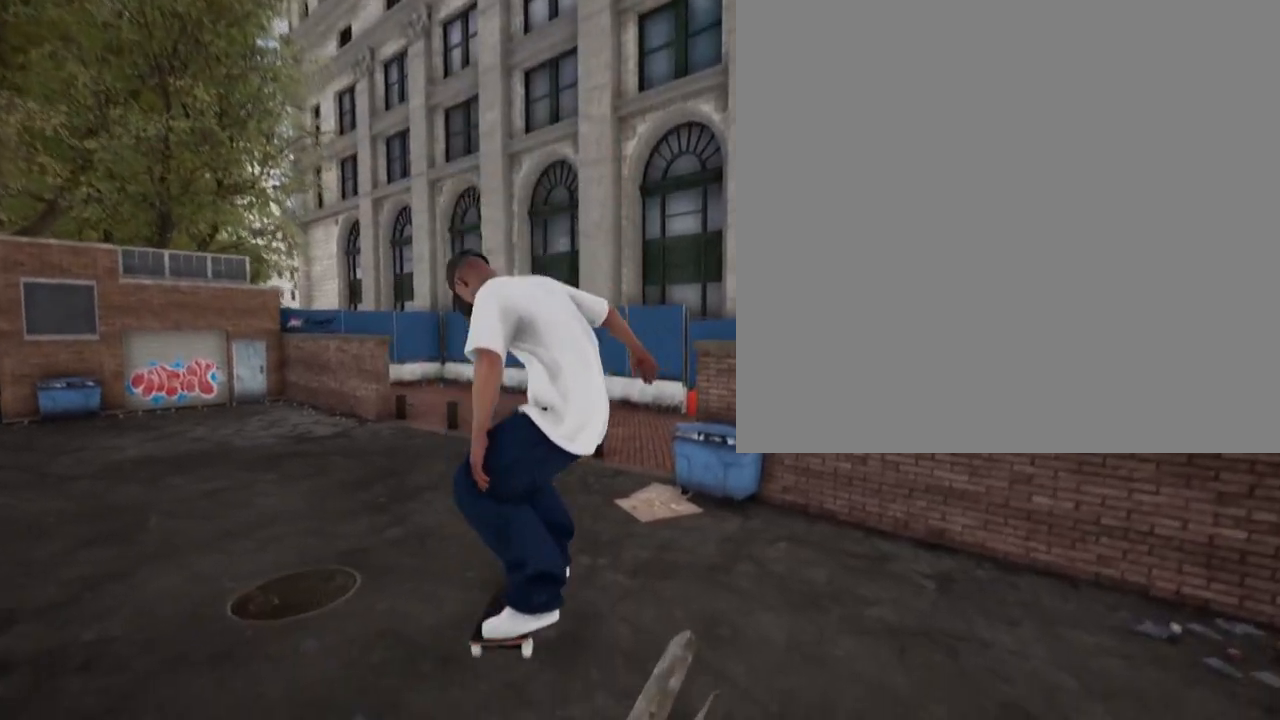
{"buttons": ["L2"], "left_stick": "center", "right_stick": "center", "events": [[367, "L2", "down"]]}